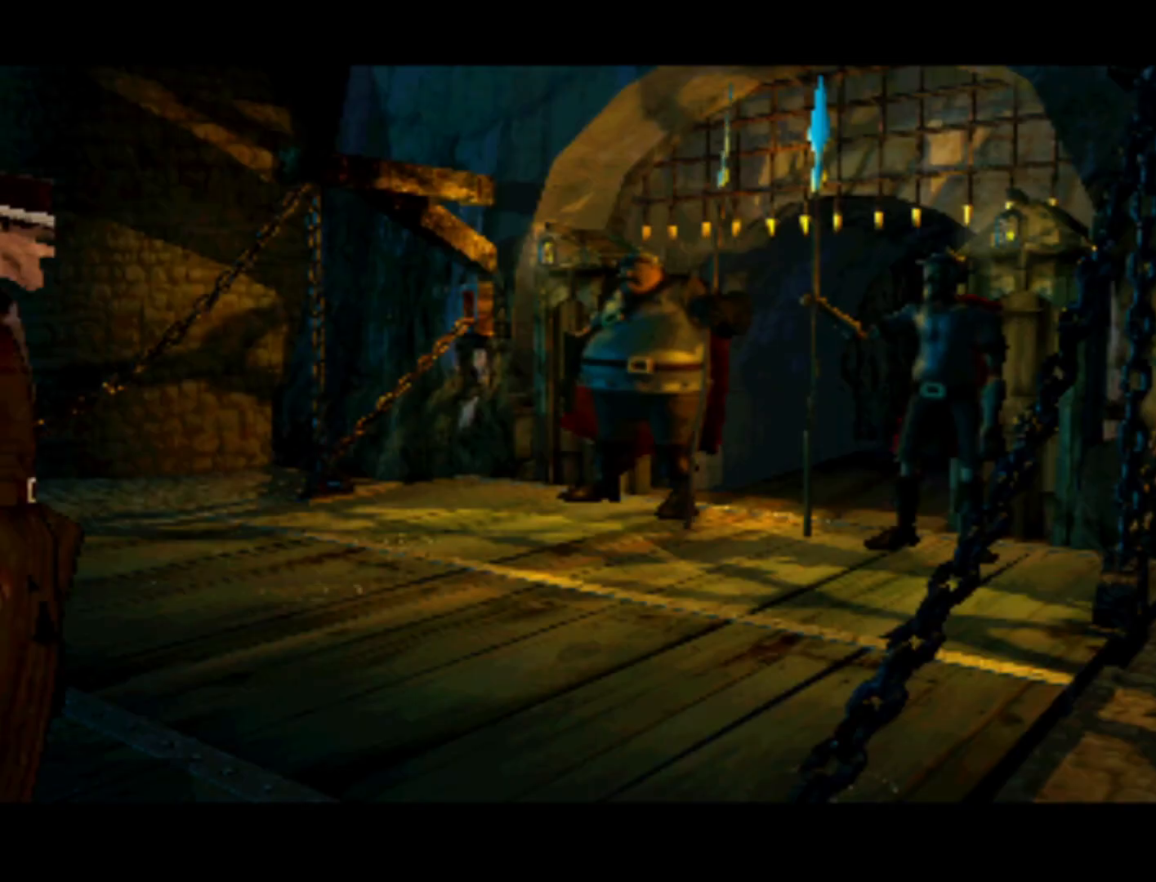
Gameplay with a controller (PlayStation layout); each line is a JSON object with the inputs held at the frame after it. "events" lists button and stick changes between this image and that frame as [ms after this image, input, new state], when the widget could be followed in between. Not read: L3 R3 right_stick.
{"buttons": ["DPAD_DOWN", "DPAD_RIGHT"], "left_stick": "center", "events": [[50, "DPAD_RIGHT", "down"], [83, "DPAD_DOWN", "down"]]}
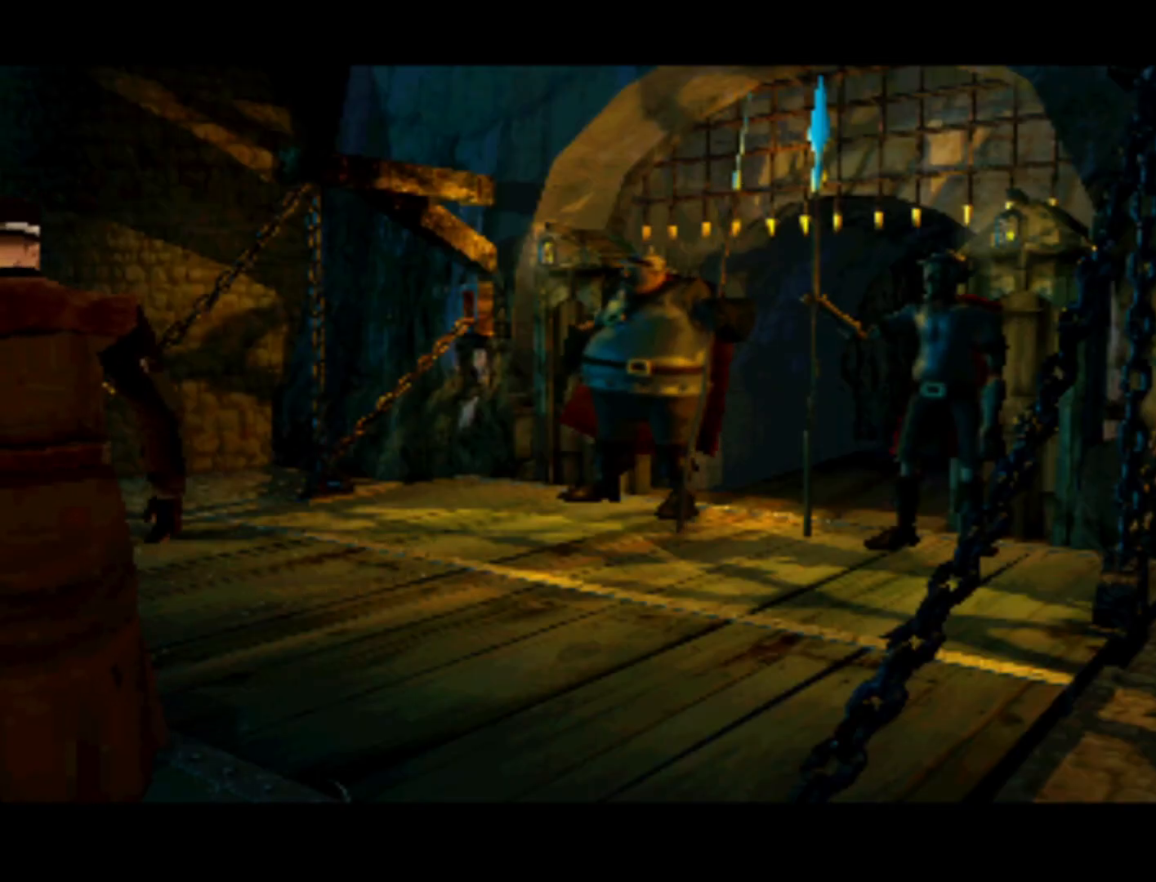
{"buttons": [], "left_stick": "center", "events": [[450, "DPAD_DOWN", "up"], [483, "DPAD_RIGHT", "up"]]}
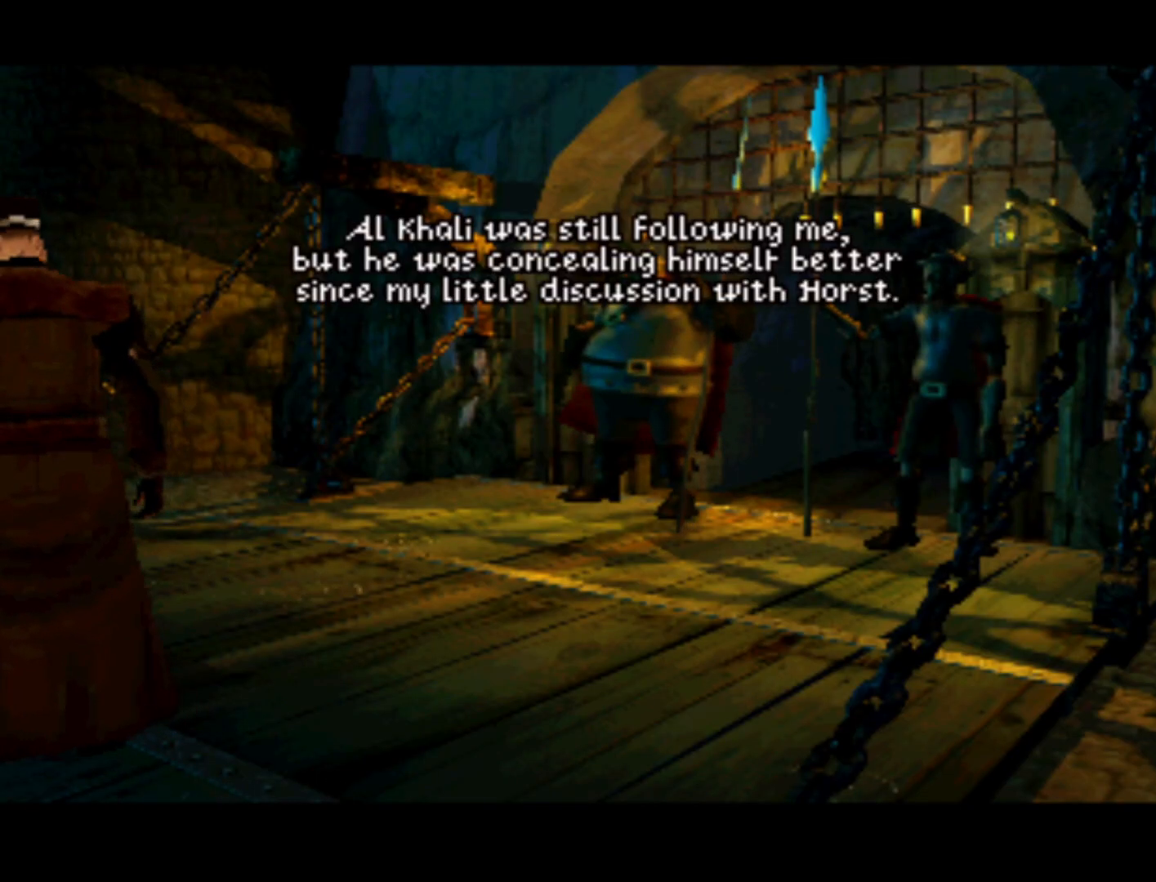
{"buttons": ["DPAD_DOWN", "DPAD_RIGHT"], "left_stick": "center", "events": [[217, "DPAD_RIGHT", "down"], [250, "DPAD_DOWN", "down"]]}
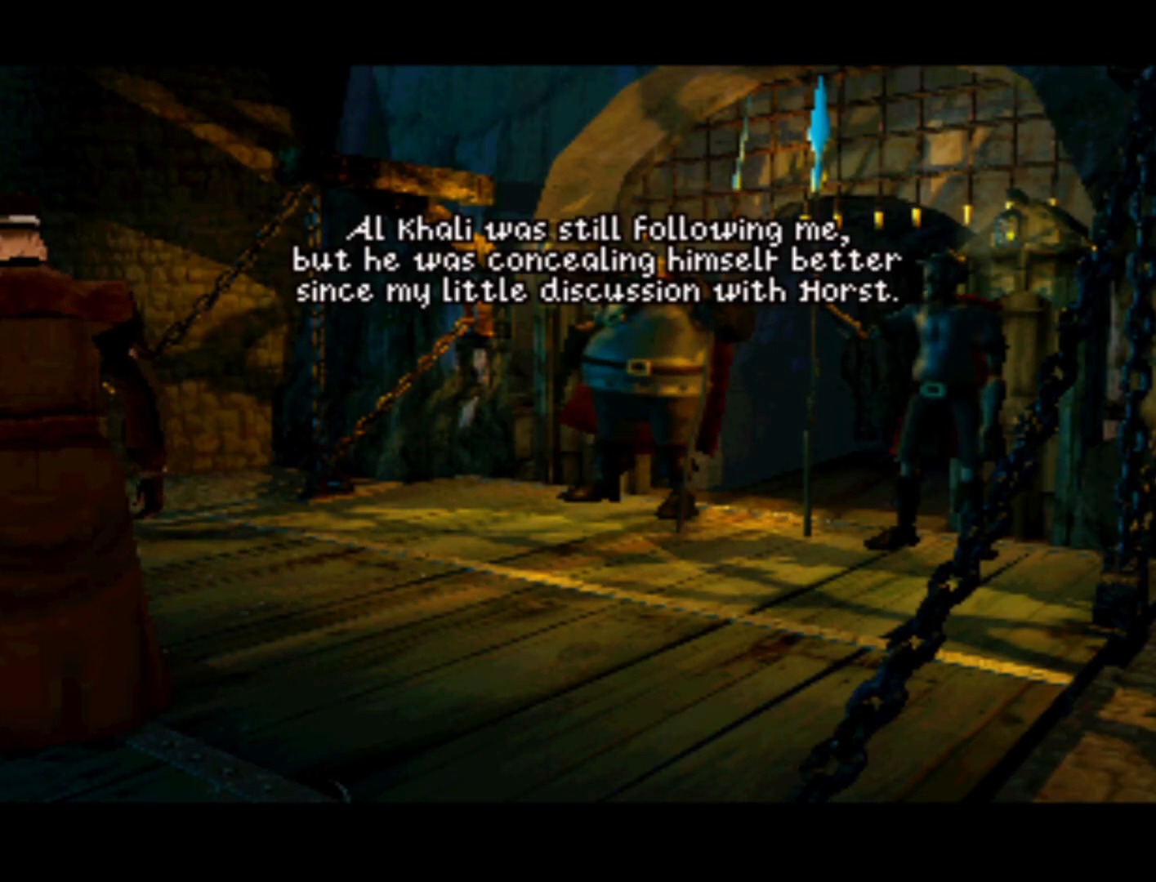
{"buttons": [], "left_stick": "center", "events": [[17, "CROSS", "down"], [217, "CROSS", "up"], [450, "DPAD_DOWN", "up"], [483, "DPAD_RIGHT", "up"]]}
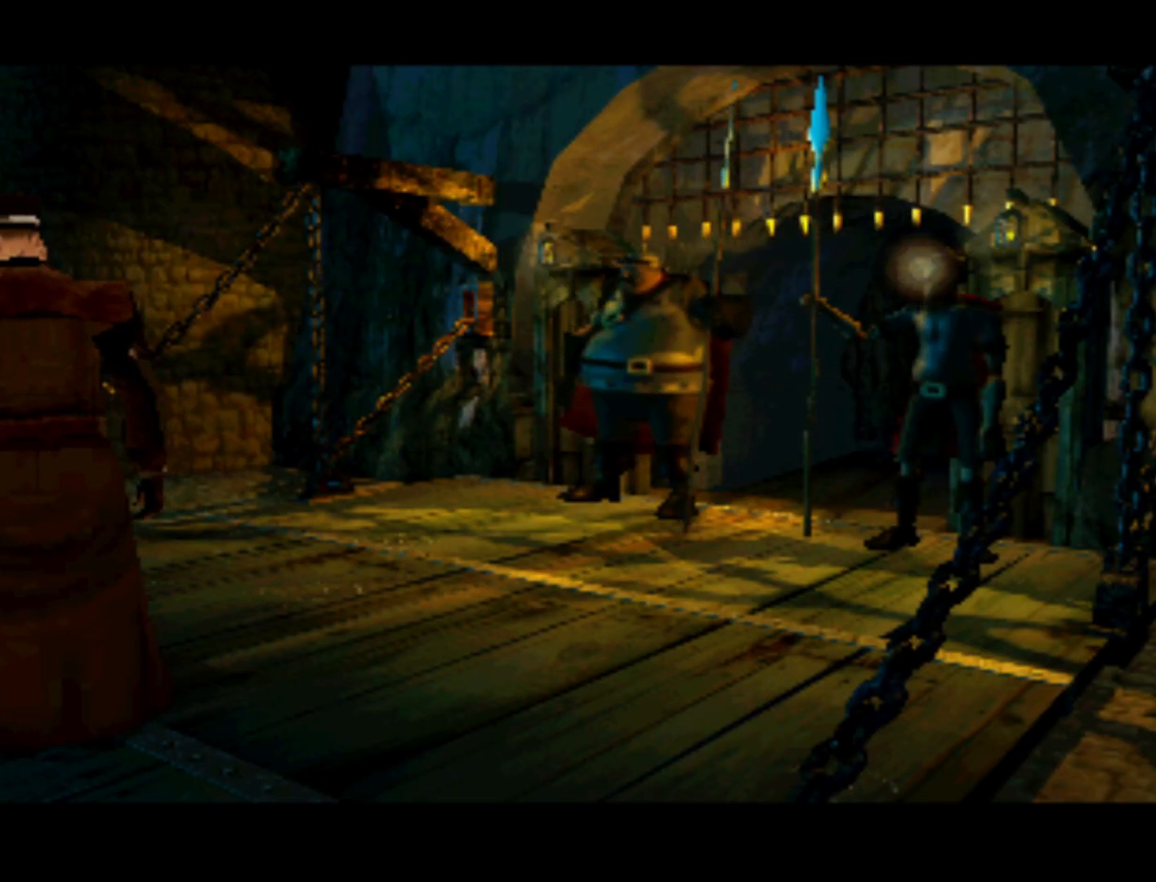
{"buttons": ["DPAD_DOWN", "DPAD_RIGHT"], "left_stick": "center", "events": [[150, "DPAD_DOWN", "down"], [150, "DPAD_RIGHT", "down"]]}
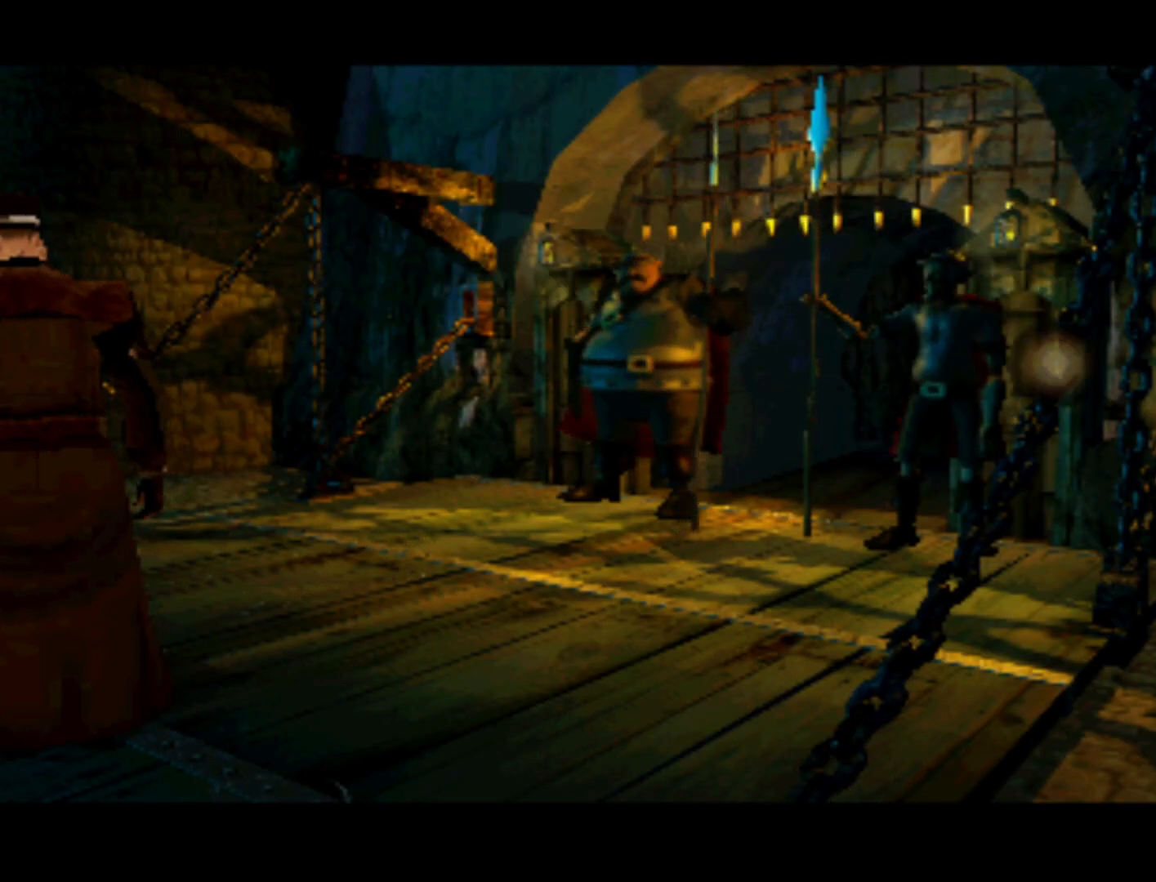
{"buttons": ["CROSS"], "left_stick": "center", "events": [[217, "DPAD_DOWN", "up"], [217, "DPAD_RIGHT", "up"], [417, "CROSS", "down"]]}
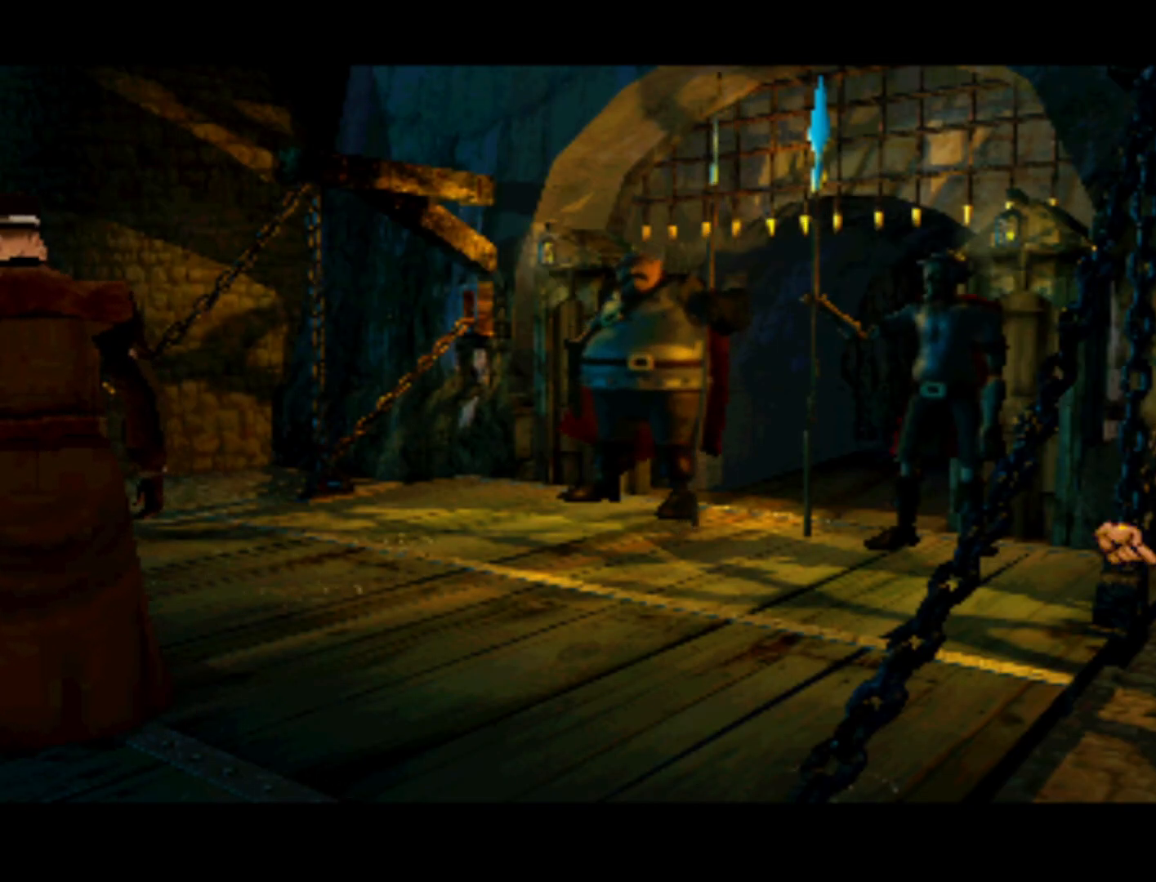
{"buttons": [], "left_stick": "center", "events": [[117, "CROSS", "up"]]}
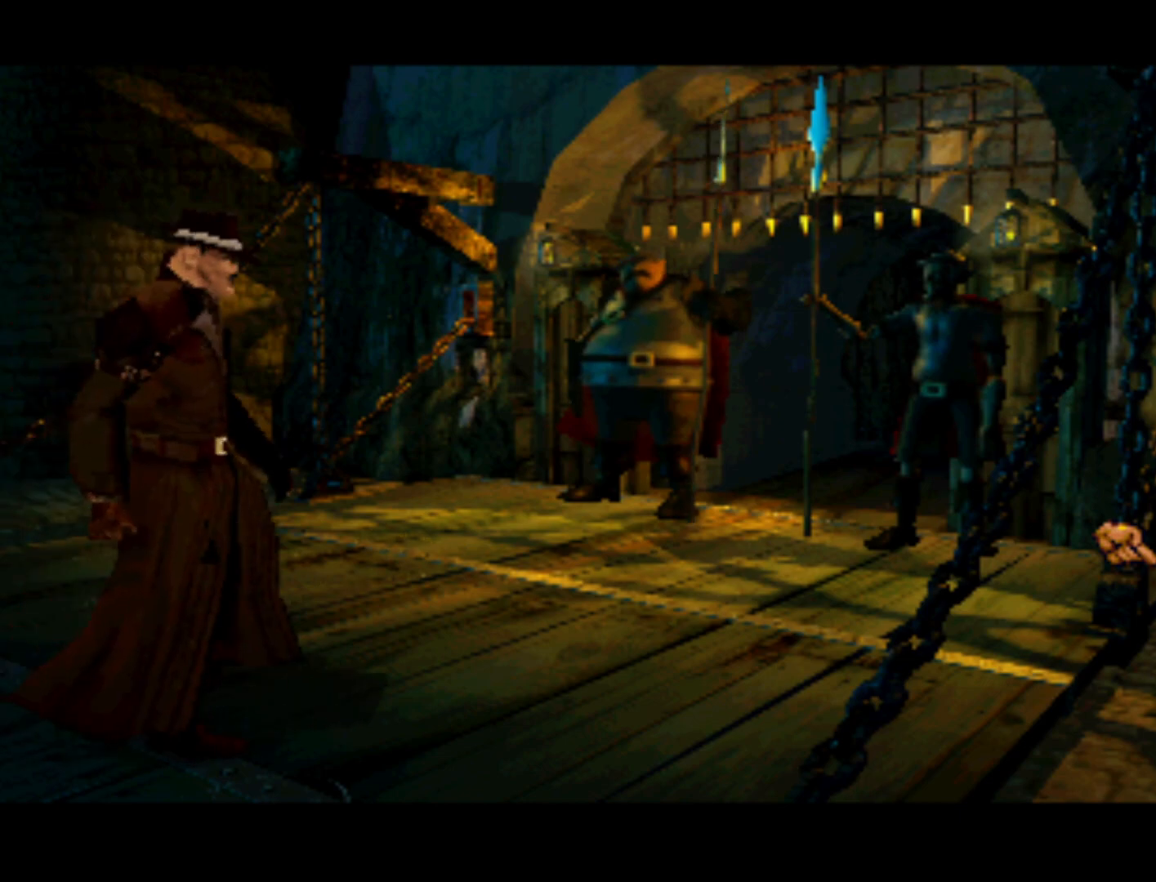
{"buttons": [], "left_stick": "center", "events": [[217, "SQUARE", "down"], [317, "SQUARE", "up"]]}
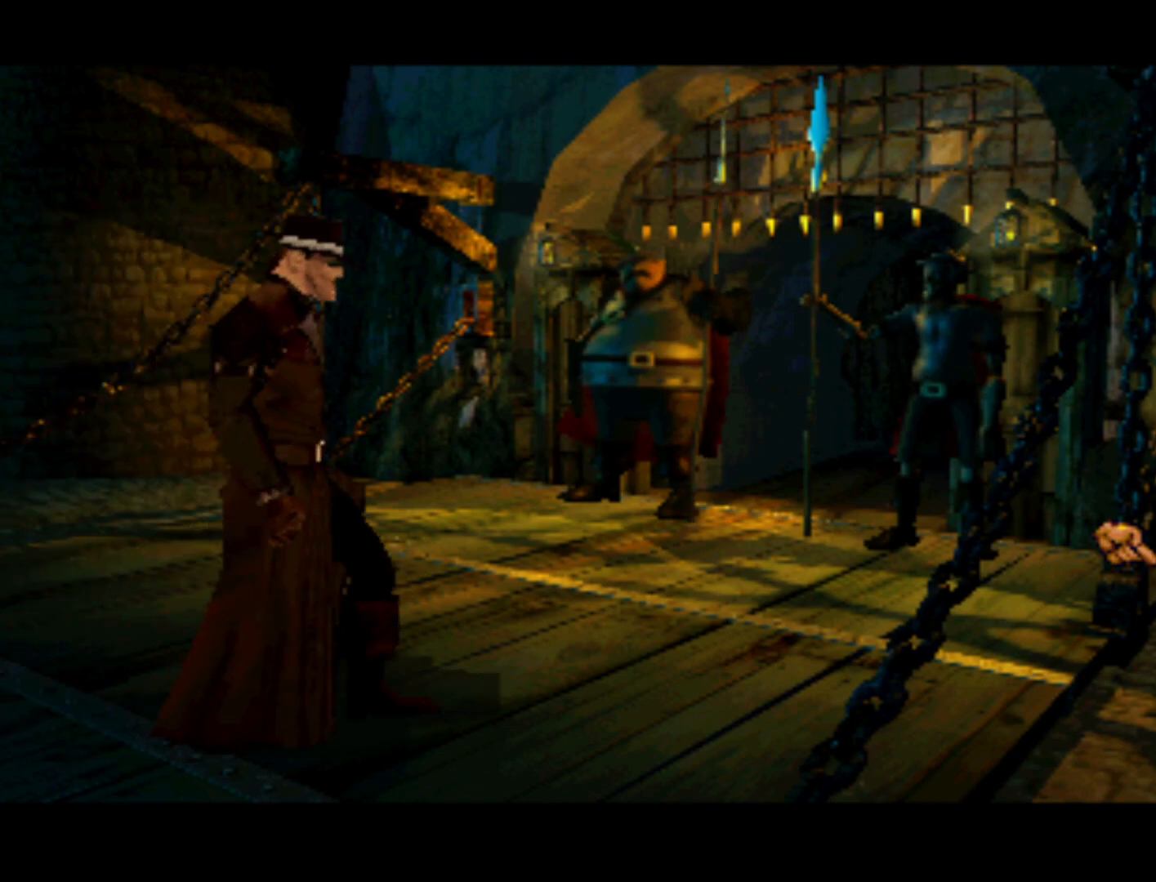
{"buttons": [], "left_stick": "center", "events": []}
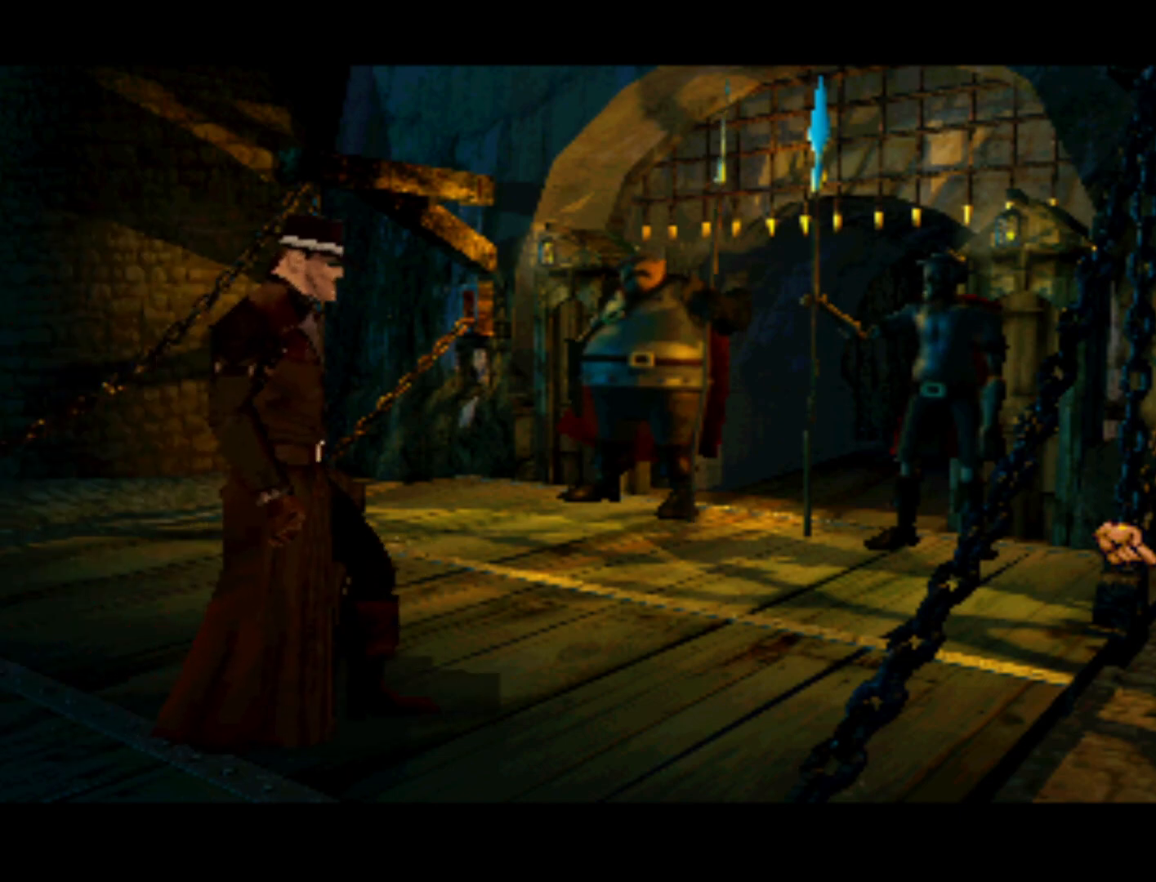
{"buttons": [], "left_stick": "center", "events": []}
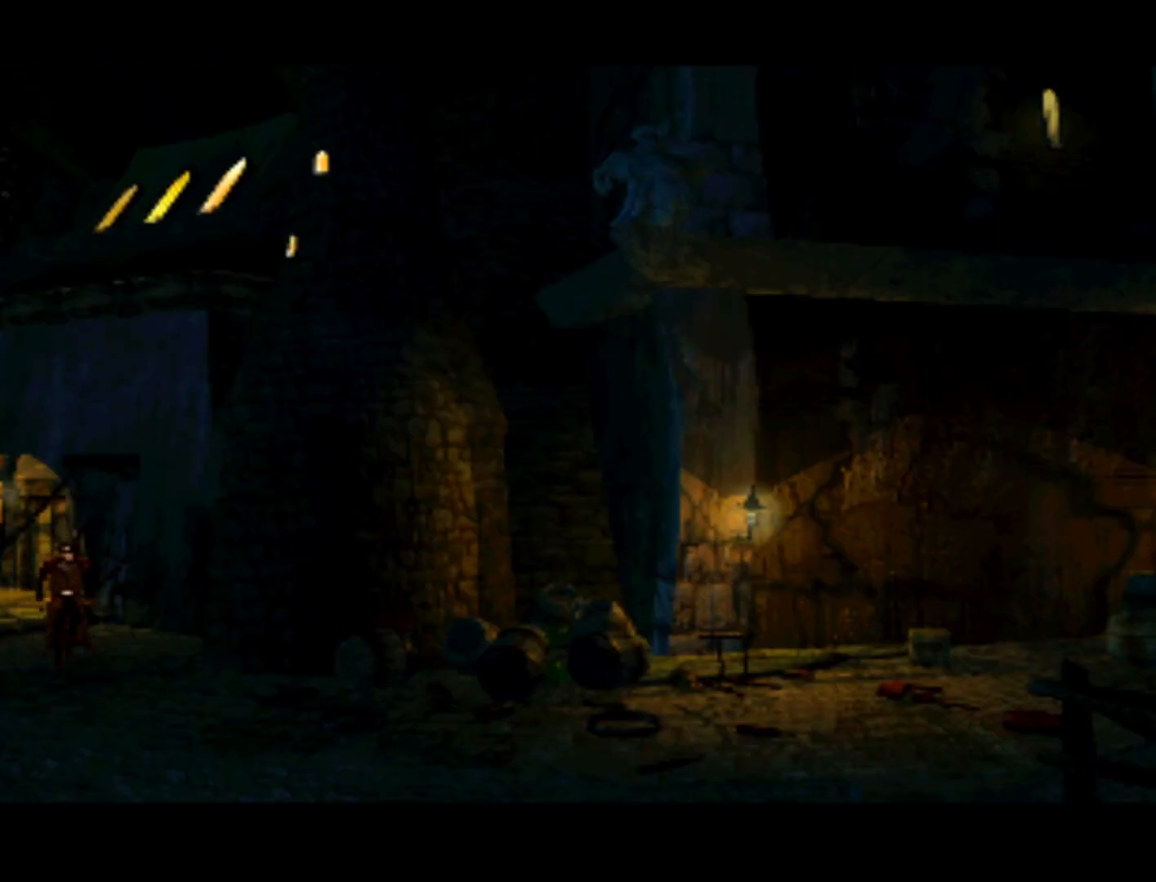
{"buttons": ["DPAD_LEFT"], "left_stick": "center", "events": [[150, "DPAD_RIGHT", "down"], [383, "DPAD_LEFT", "down"], [383, "DPAD_RIGHT", "up"]]}
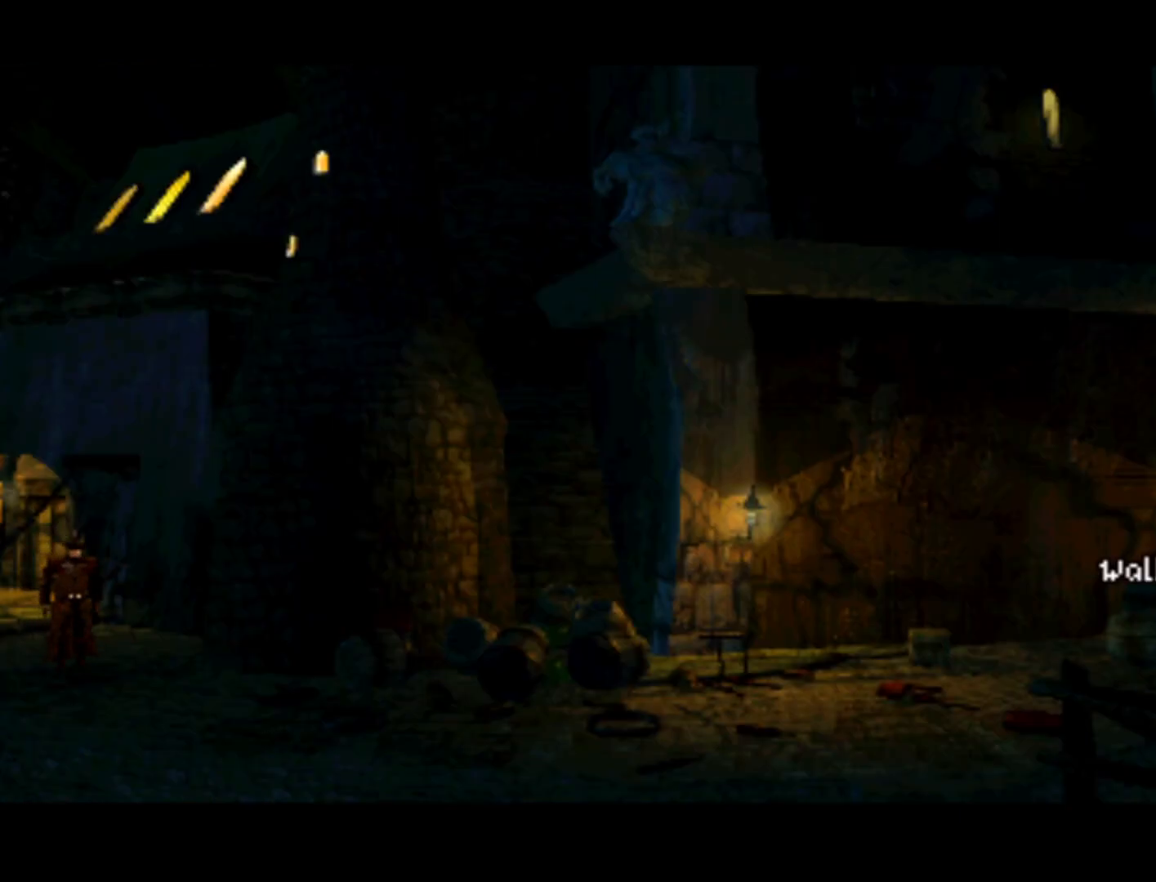
{"buttons": [], "left_stick": "center", "events": [[117, "DPAD_DOWN", "down"], [183, "DPAD_LEFT", "up"], [283, "DPAD_LEFT", "down"], [317, "DPAD_DOWN", "up"], [350, "DPAD_LEFT", "up"]]}
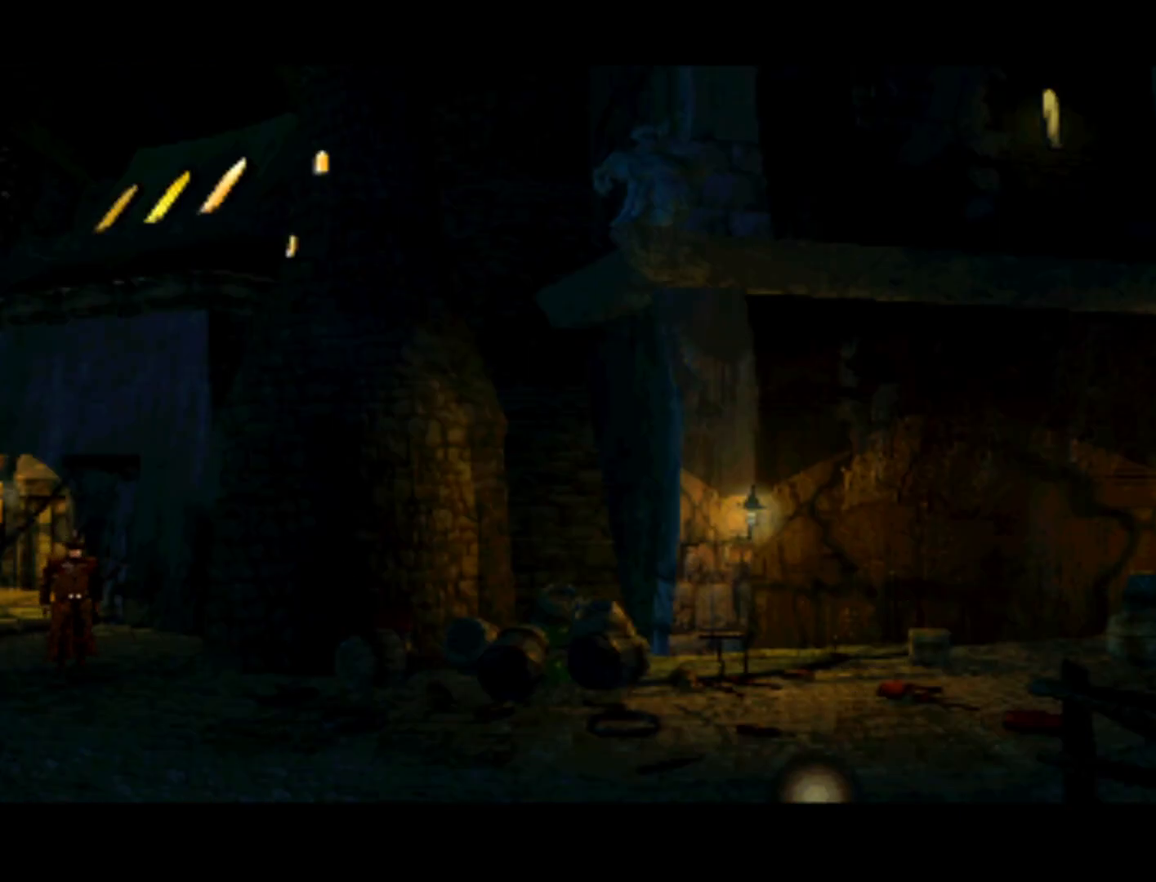
{"buttons": ["DPAD_RIGHT"], "left_stick": "center", "events": [[250, "DPAD_LEFT", "down"], [250, "DPAD_UP", "down"], [317, "DPAD_LEFT", "up"], [417, "DPAD_RIGHT", "down"], [417, "DPAD_UP", "up"]]}
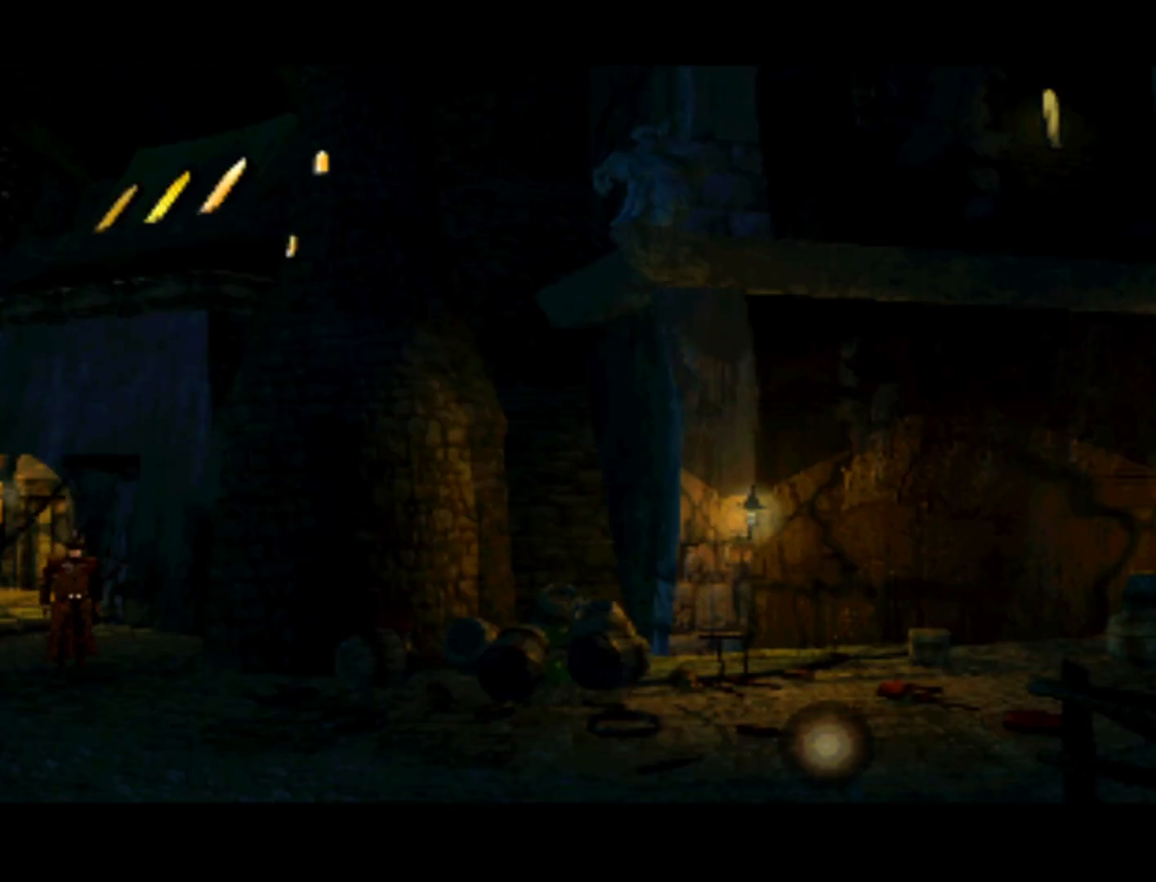
{"buttons": ["DPAD_UP"], "left_stick": "center", "events": [[17, "DPAD_RIGHT", "up"], [283, "DPAD_LEFT", "down"], [350, "DPAD_UP", "down"], [450, "DPAD_LEFT", "up"]]}
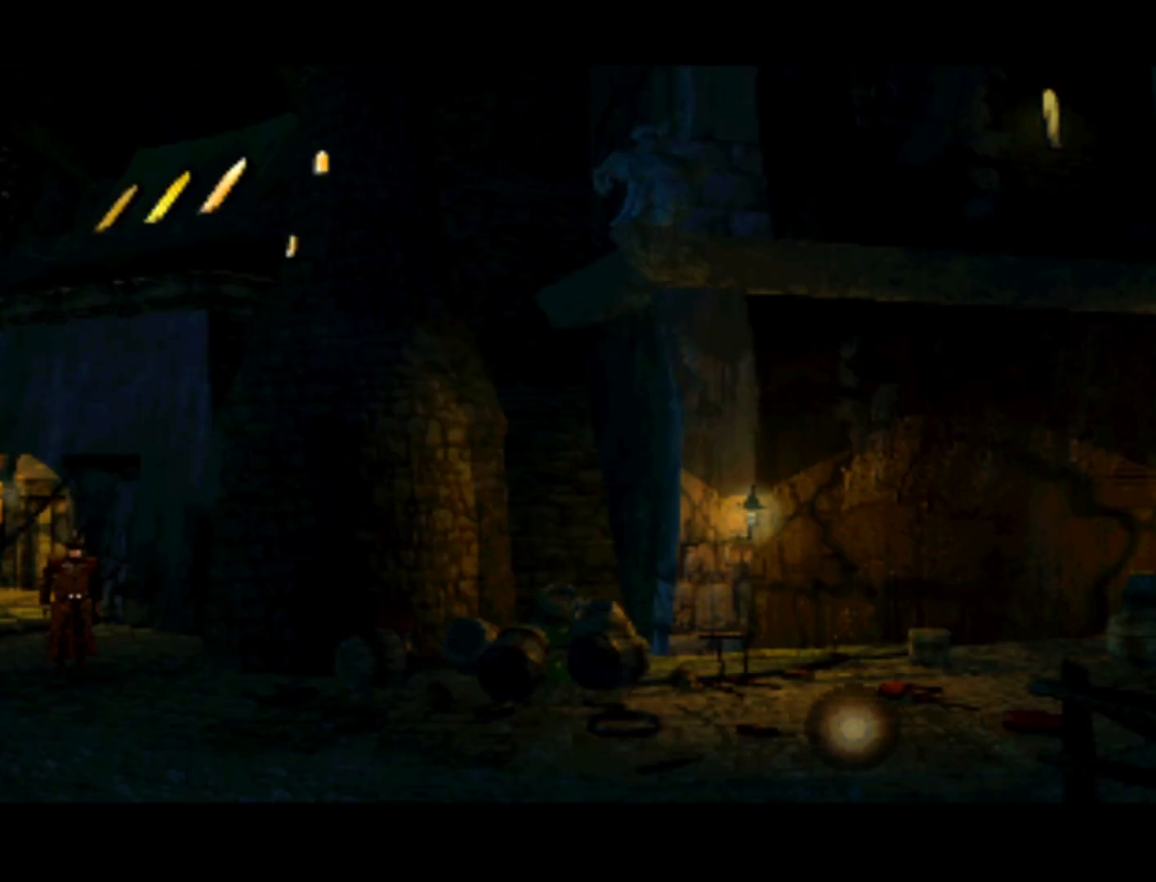
{"buttons": ["DPAD_LEFT"], "left_stick": "center", "events": [[50, "DPAD_UP", "up"], [183, "DPAD_RIGHT", "down"], [250, "DPAD_DOWN", "down"], [283, "DPAD_DOWN", "up"], [350, "DPAD_RIGHT", "up"], [450, "DPAD_LEFT", "down"]]}
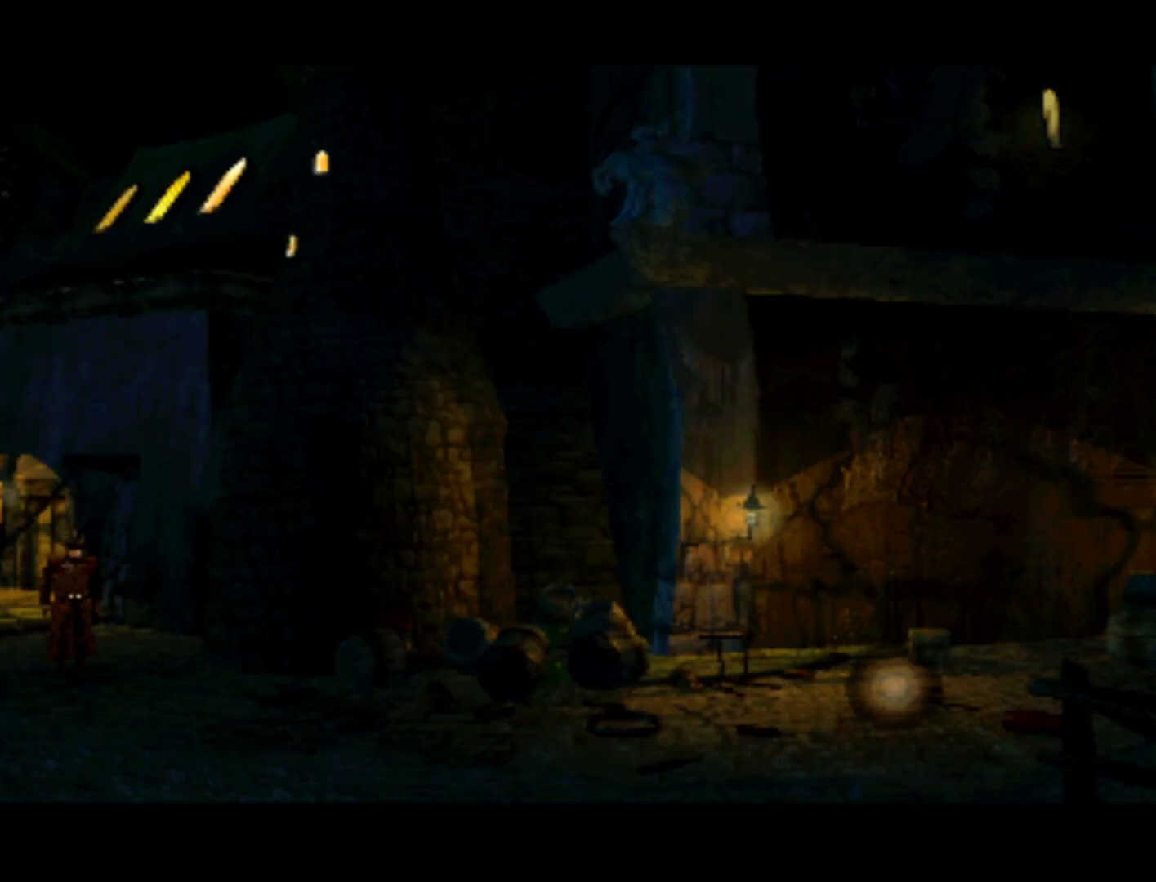
{"buttons": [], "left_stick": "center", "events": [[417, "DPAD_LEFT", "up"]]}
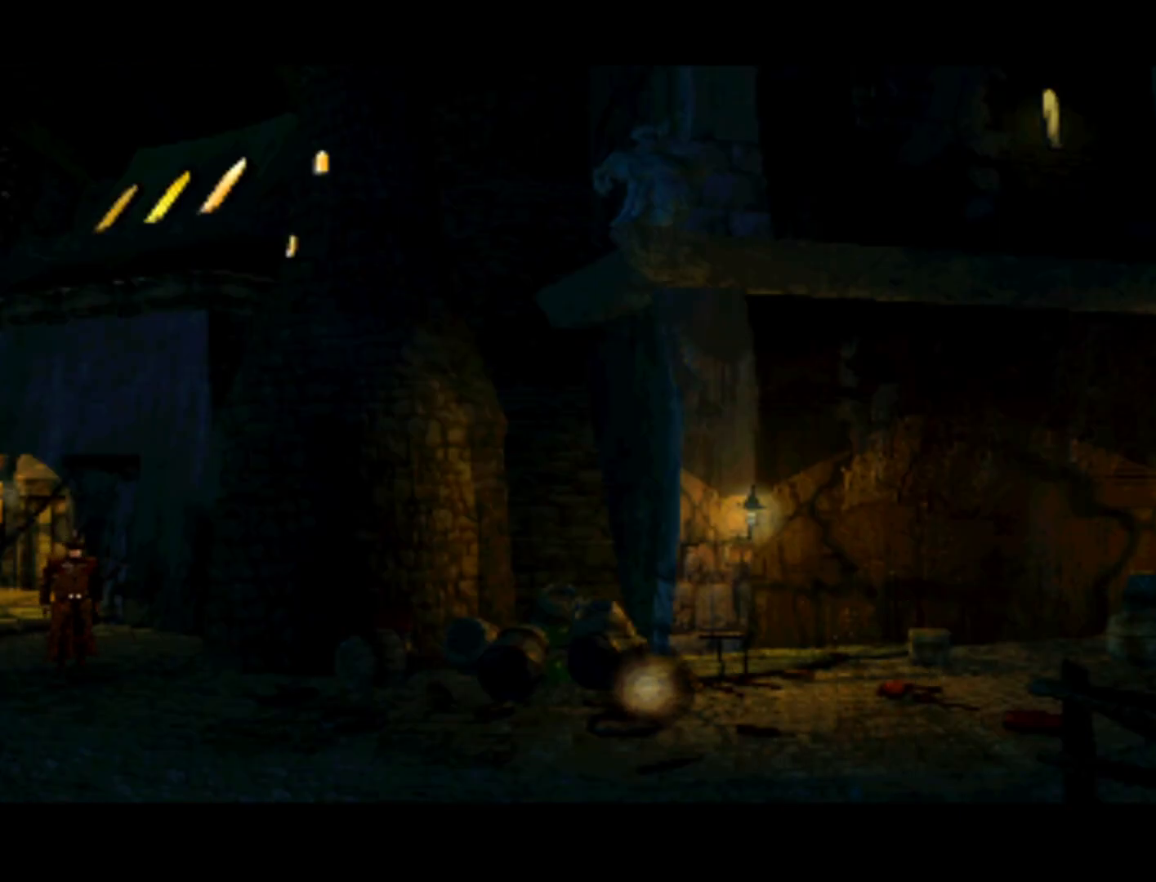
{"buttons": ["DPAD_LEFT"], "left_stick": "center", "events": [[50, "DPAD_LEFT", "down"]]}
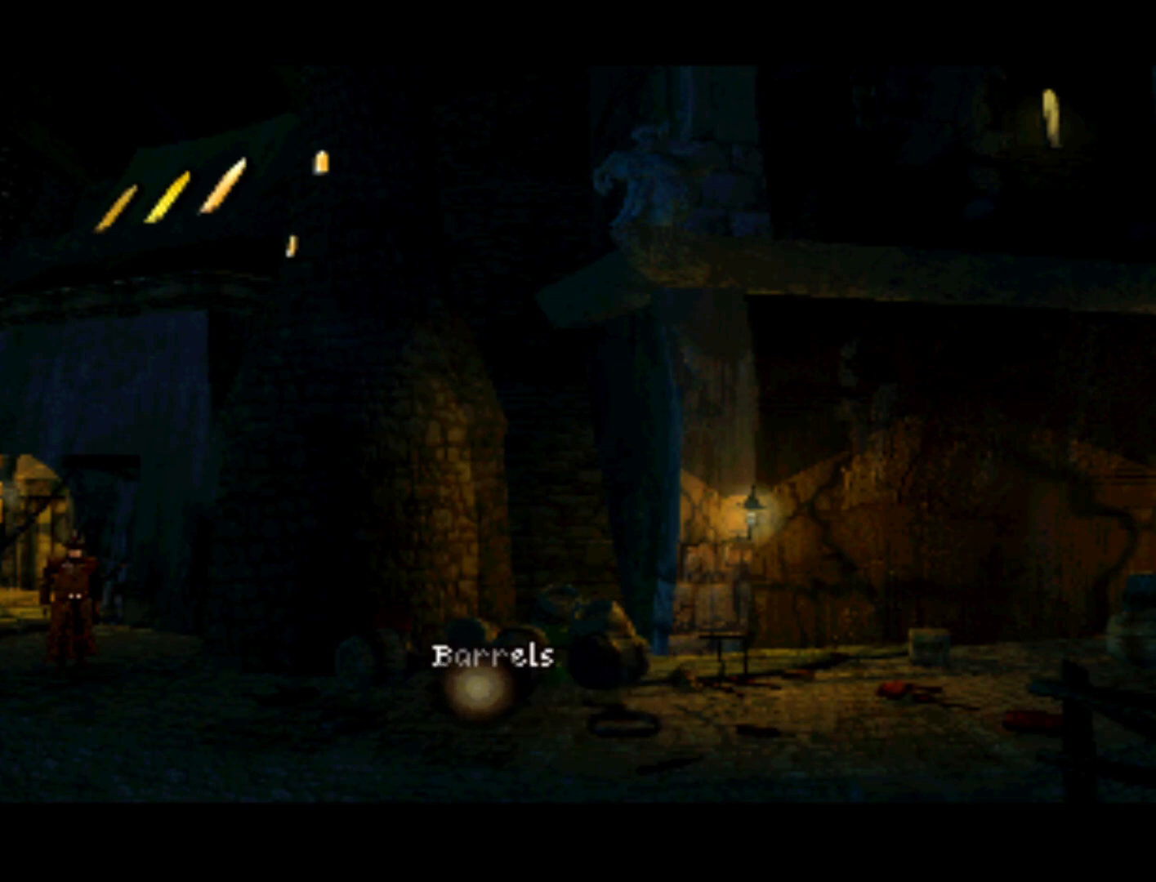
{"buttons": ["DPAD_LEFT"], "left_stick": "center", "events": [[17, "DPAD_LEFT", "up"], [117, "DPAD_LEFT", "down"]]}
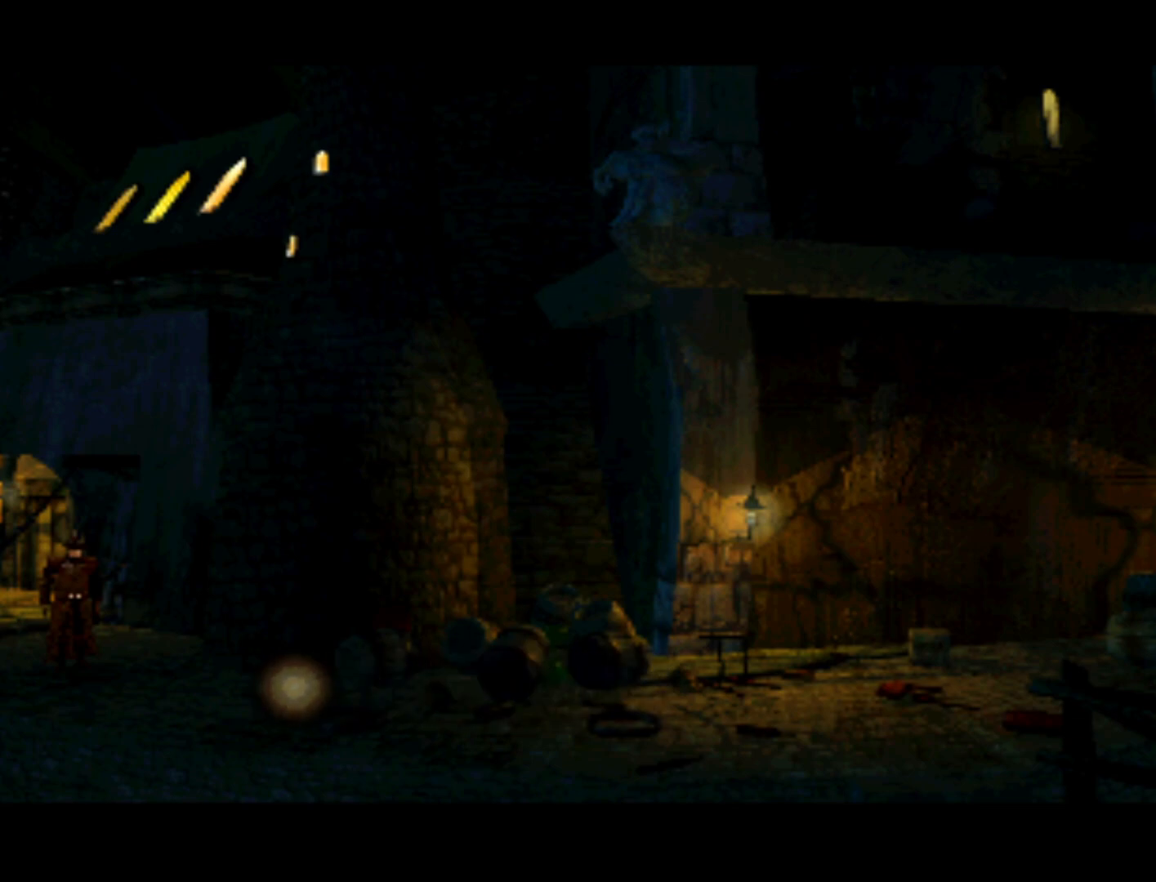
{"buttons": ["DPAD_DOWN"], "left_stick": "center", "events": [[183, "DPAD_LEFT", "up"], [350, "DPAD_DOWN", "down"]]}
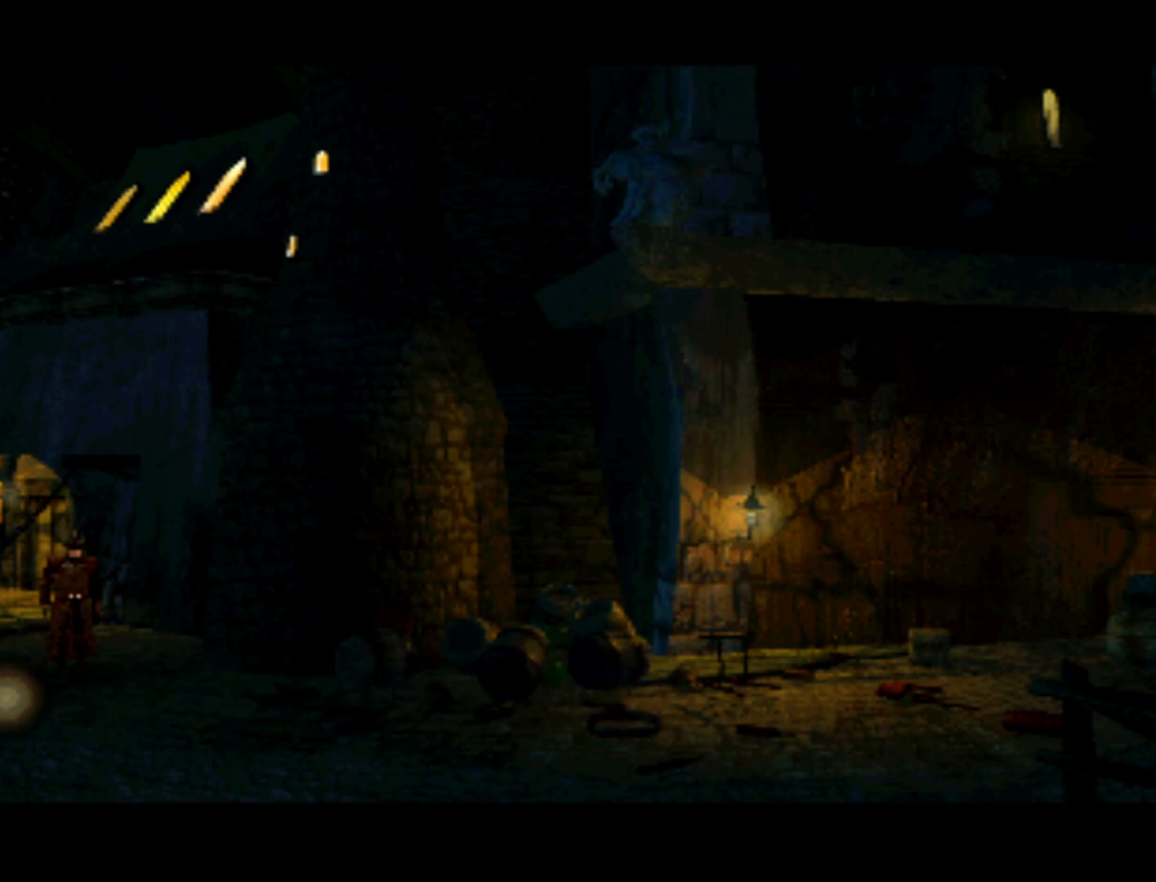
{"buttons": ["DPAD_RIGHT"], "left_stick": "center", "events": [[83, "DPAD_DOWN", "up"], [117, "DPAD_RIGHT", "down"]]}
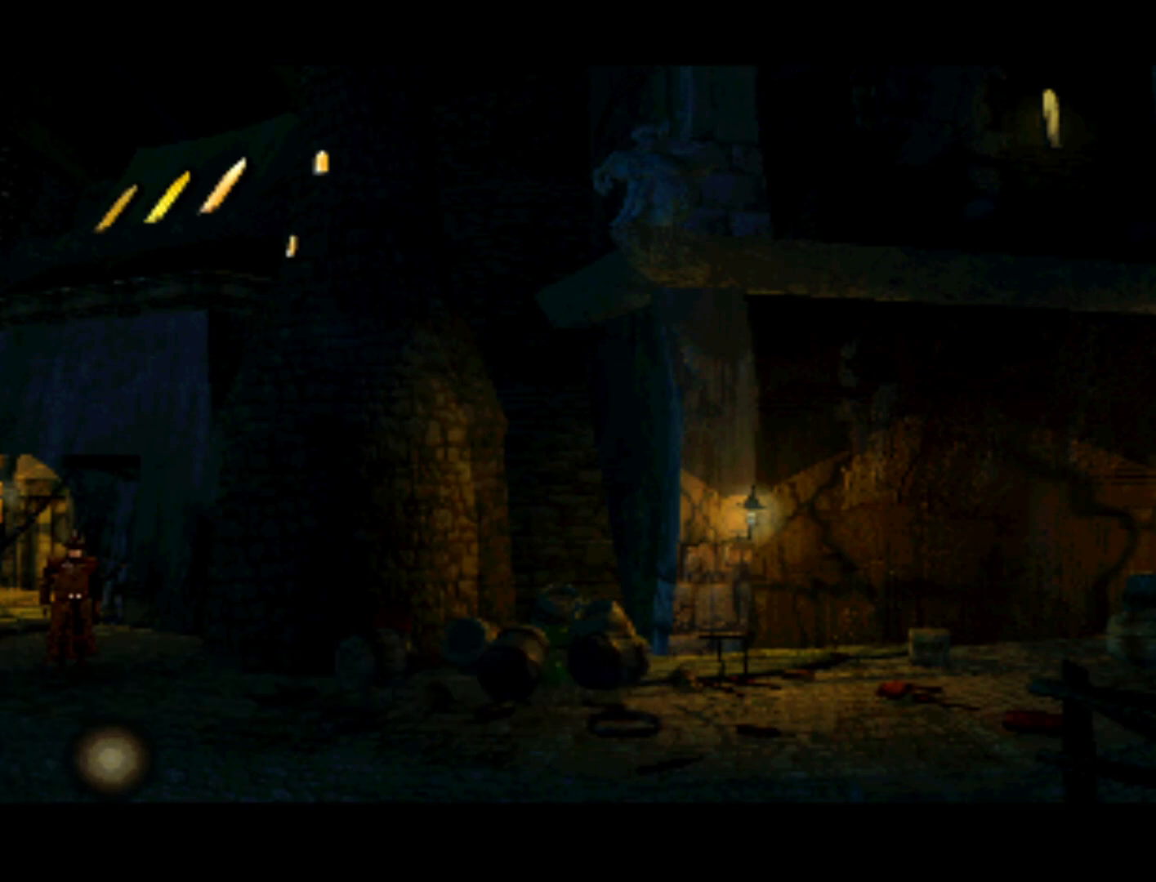
{"buttons": ["DPAD_RIGHT"], "left_stick": "center", "events": []}
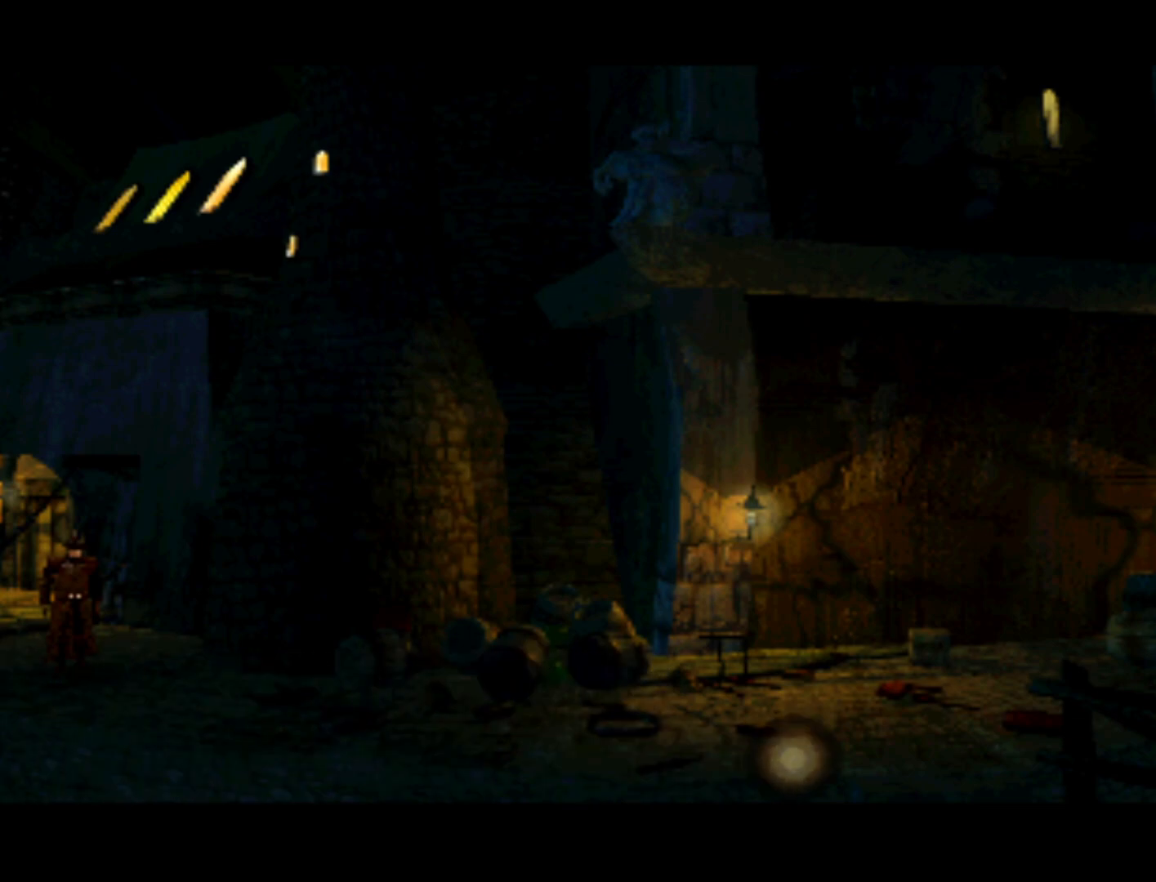
{"buttons": ["DPAD_UP"], "left_stick": "center", "events": [[217, "DPAD_RIGHT", "up"], [450, "DPAD_UP", "down"]]}